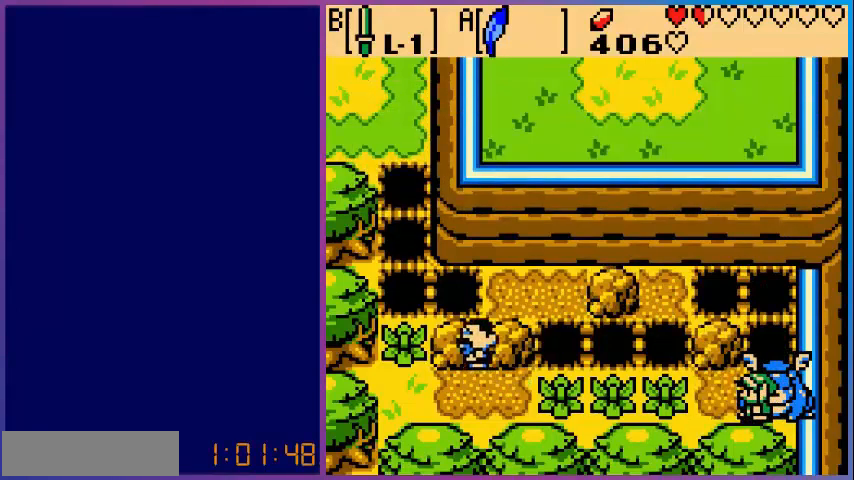
Gameplay with a controller (Nintendo layout); each line is a JSON object with the inputs held at the frame after it. "events" lists button and stick changes between this image and that frame as [ms after this image, input, new state], when the widget could be followed in between. Not read: L3 R3.
{"buttons": ["DPAD_LEFT"], "events": []}
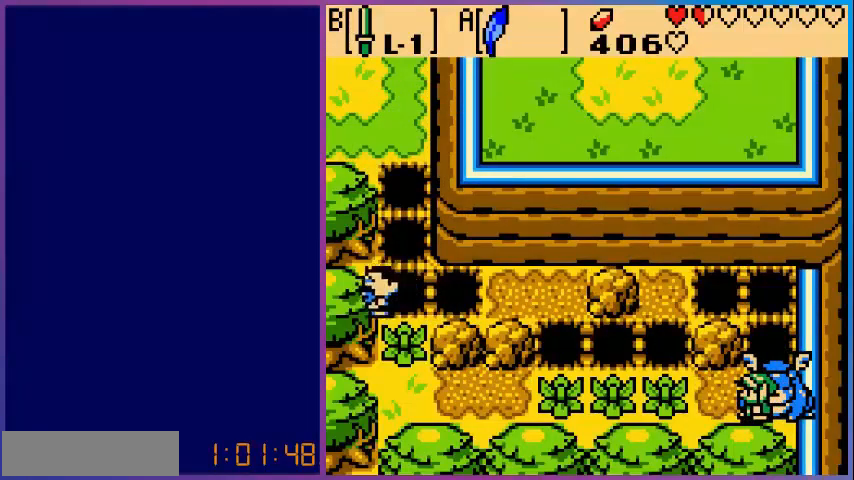
{"buttons": ["DPAD_LEFT"], "events": []}
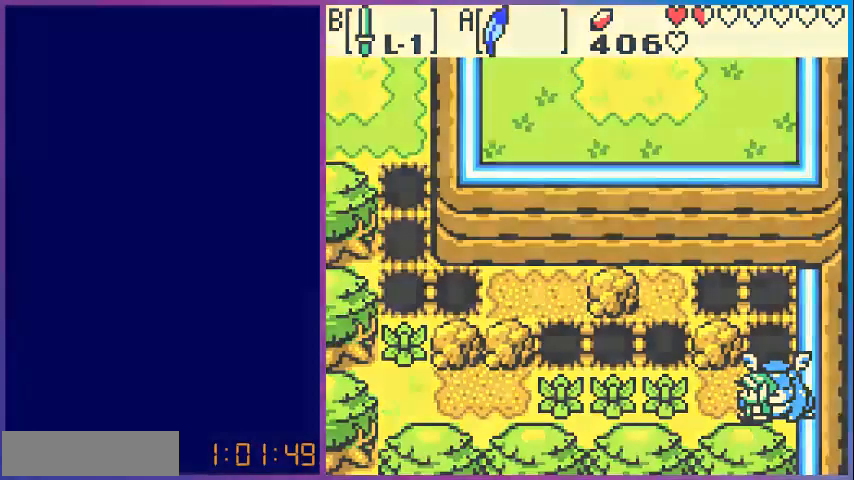
{"buttons": [], "events": [[440, "DPAD_LEFT", "up"]]}
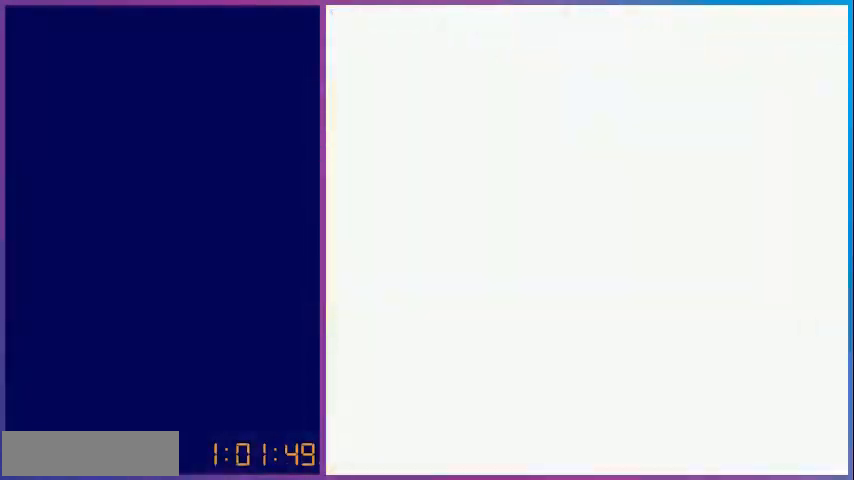
{"buttons": [], "events": []}
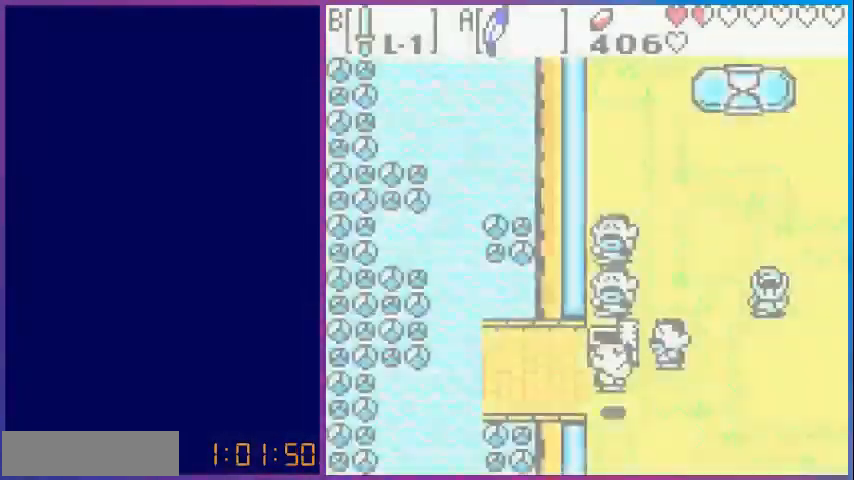
{"buttons": [], "events": []}
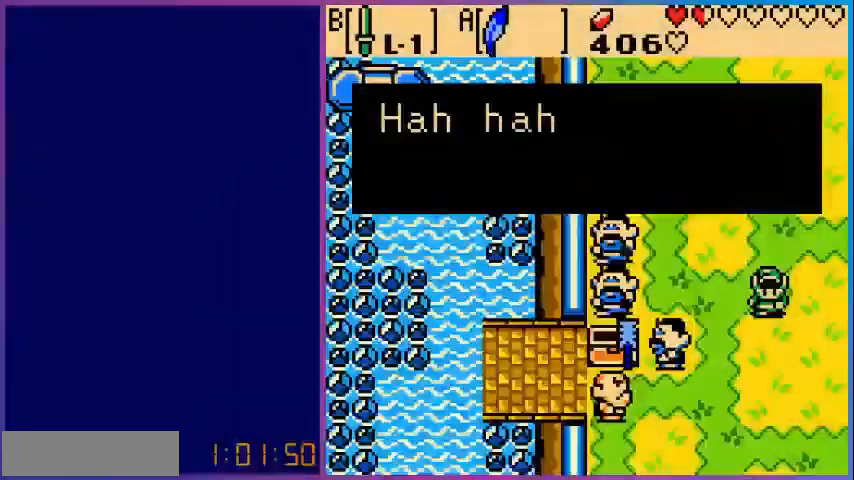
{"buttons": [], "events": []}
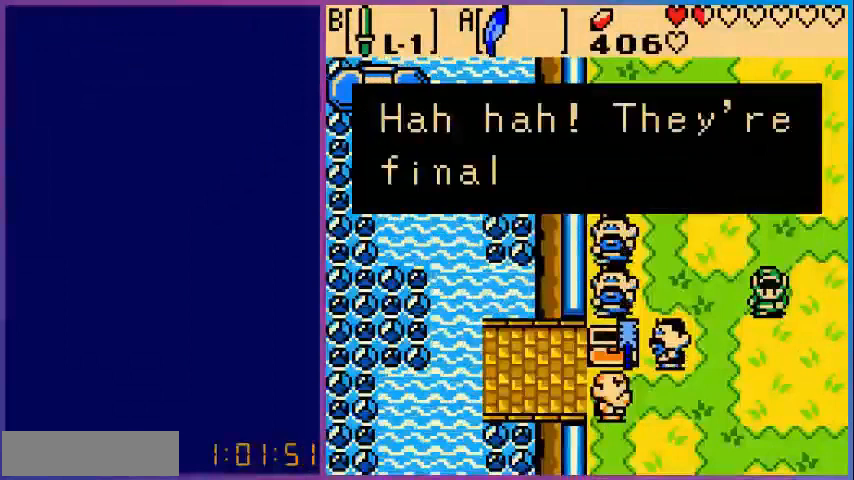
{"buttons": [], "events": []}
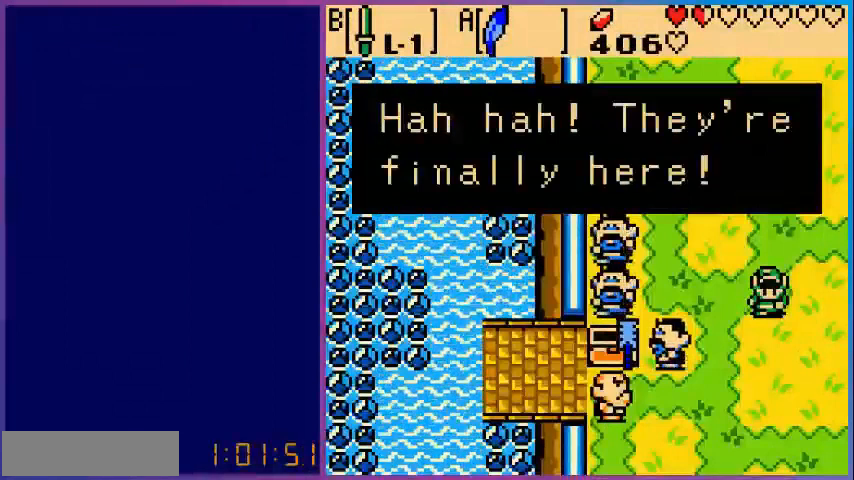
{"buttons": [], "events": [[120, "A", "down"], [280, "A", "up"]]}
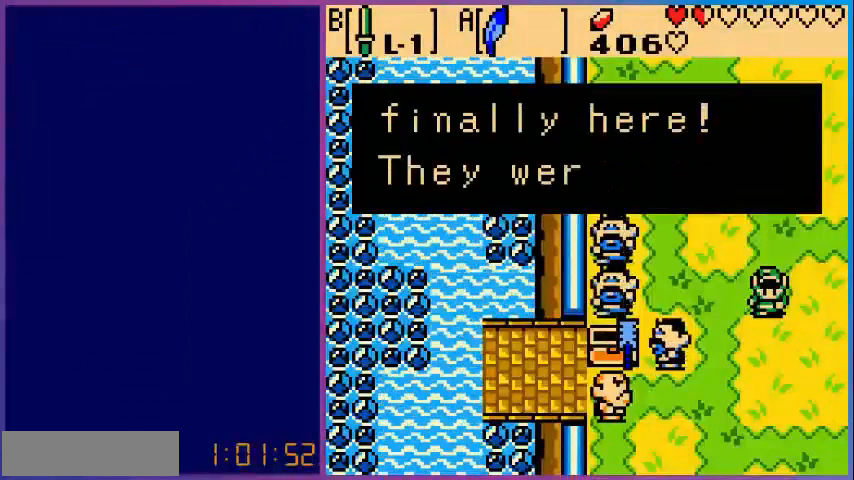
{"buttons": [], "events": [[40, "A", "down"], [240, "A", "up"]]}
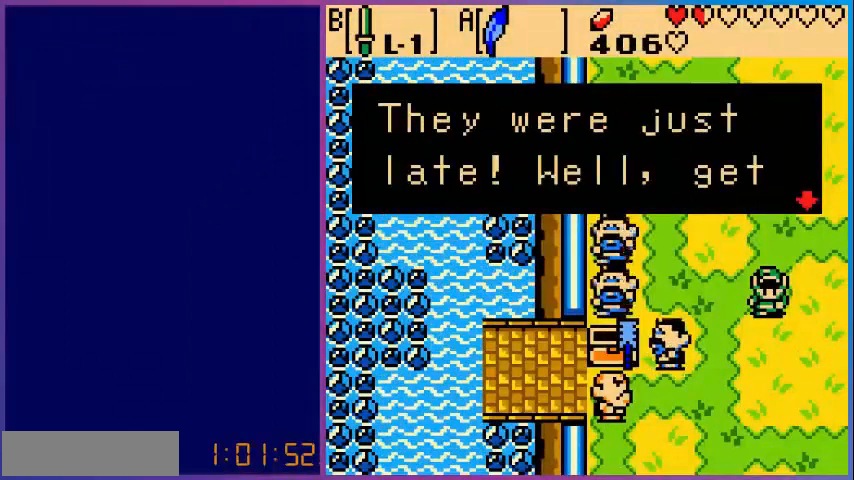
{"buttons": [], "events": []}
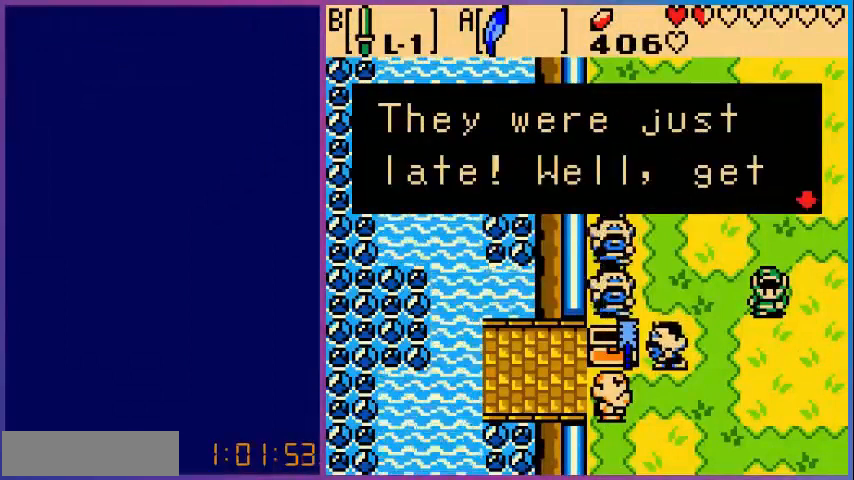
{"buttons": [], "events": [[80, "A", "down"], [200, "A", "up"]]}
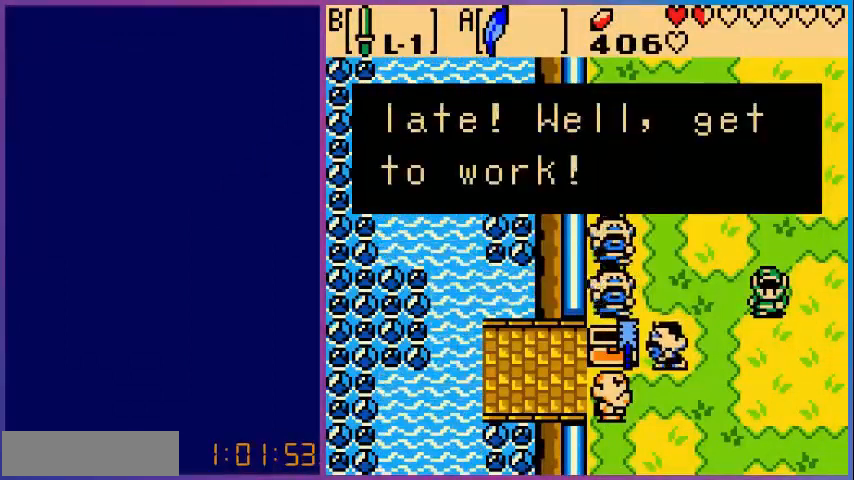
{"buttons": [], "events": [[40, "A", "down"], [240, "A", "up"]]}
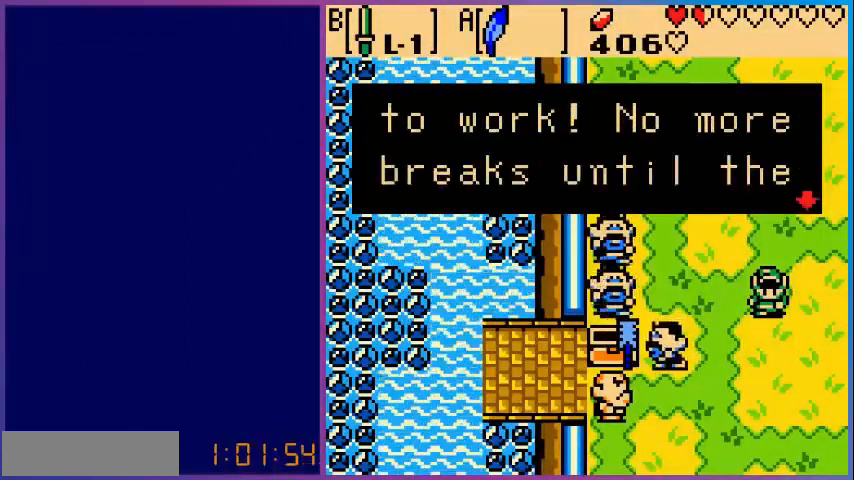
{"buttons": [], "events": [[320, "A", "down"], [480, "A", "up"]]}
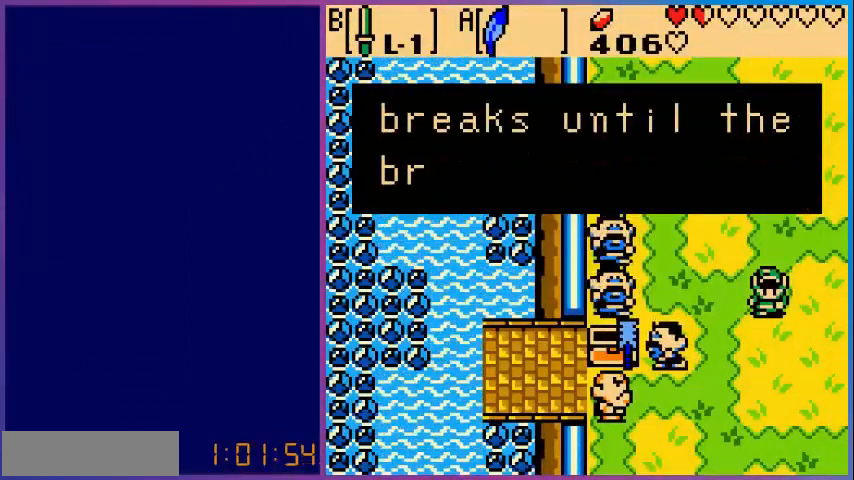
{"buttons": [], "events": [[120, "A", "down"], [240, "A", "up"]]}
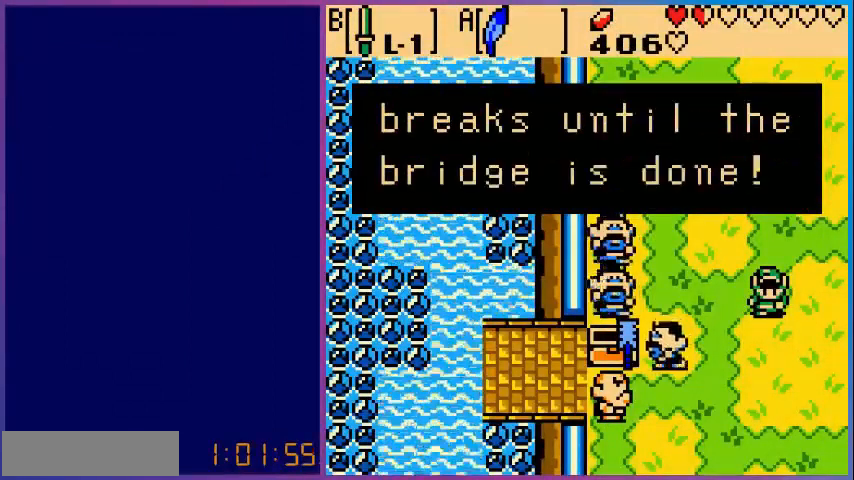
{"buttons": [], "events": [[240, "A", "down"], [400, "A", "up"]]}
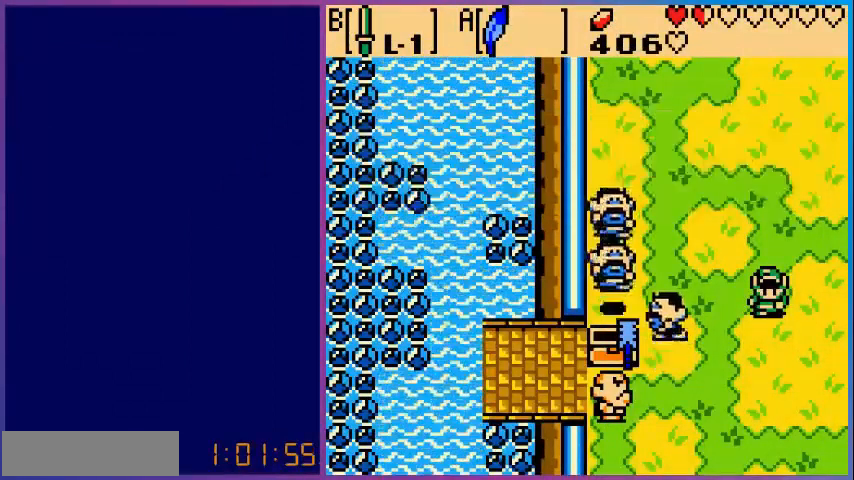
{"buttons": [], "events": []}
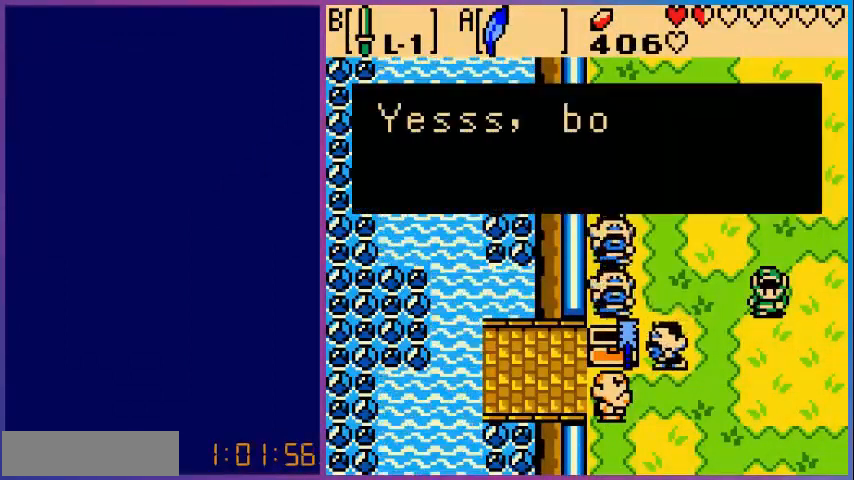
{"buttons": [], "events": []}
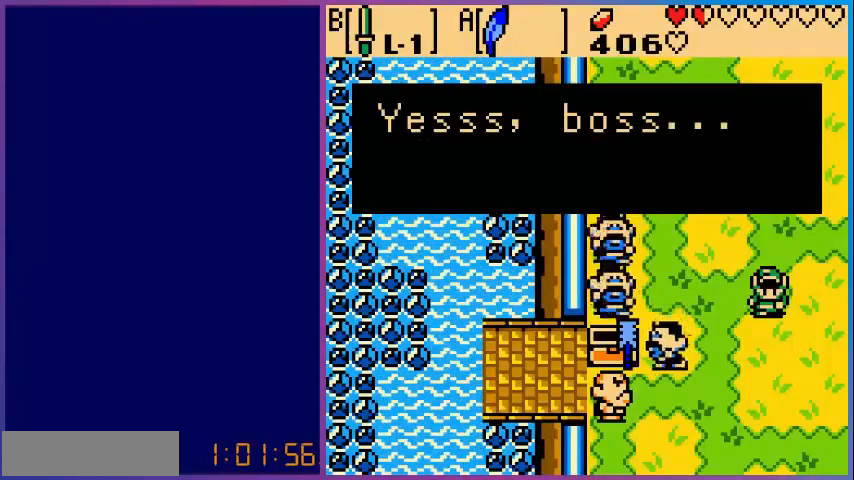
{"buttons": [], "events": [[160, "A", "down"], [400, "A", "up"]]}